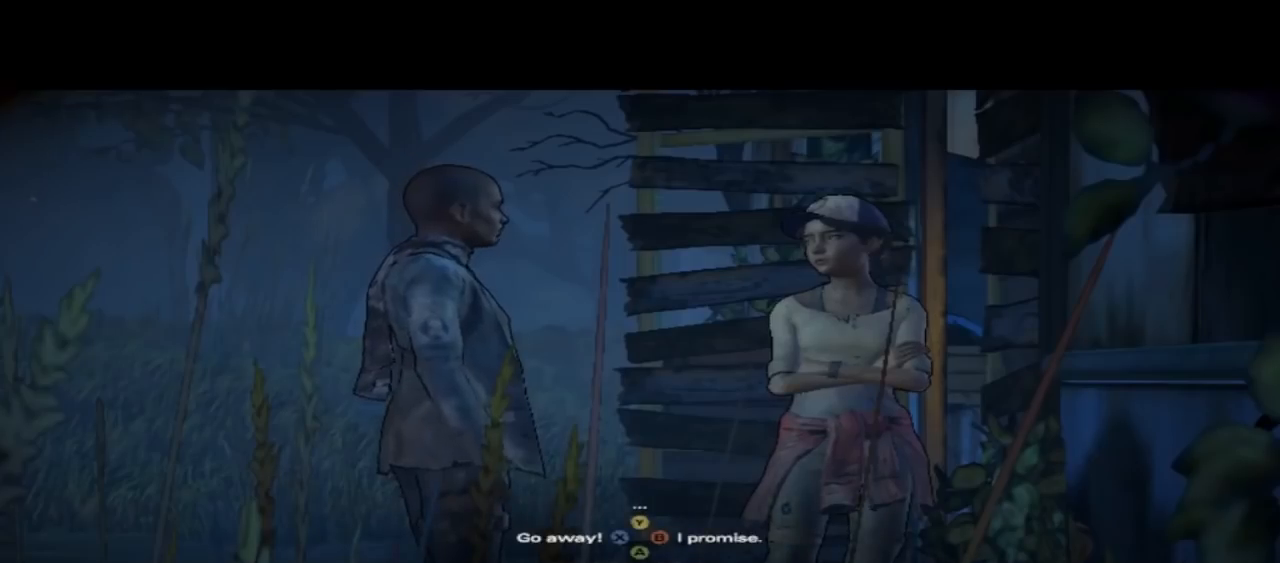
Gameplay with a controller (Xbox layout); each line is a JSON object with the inputs held at the frame after it. "events" lists button and stick changes between this image and that frame as [ms after this image, input, new state], when the widget could be followed in between. Not read: L1 L2 L3 R1 R2 R3.
{"buttons": [], "left_stick": "center", "right_stick": "down-right", "events": [[333, "right_stick", "down-right"]]}
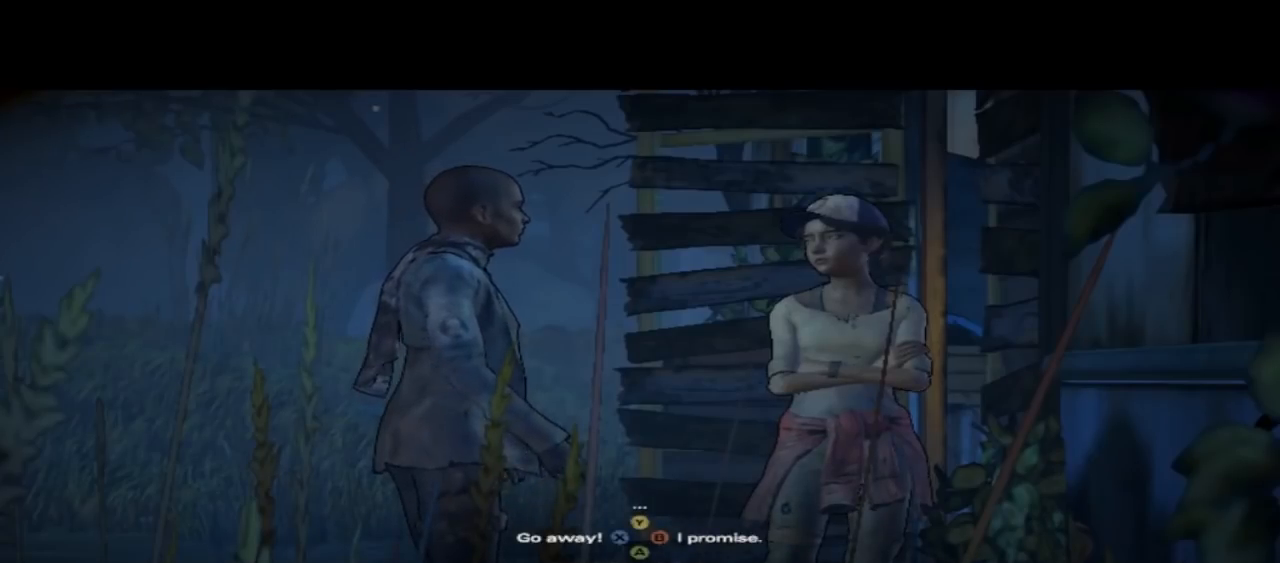
{"buttons": [], "left_stick": "center", "right_stick": "center", "events": [[200, "right_stick", "center"]]}
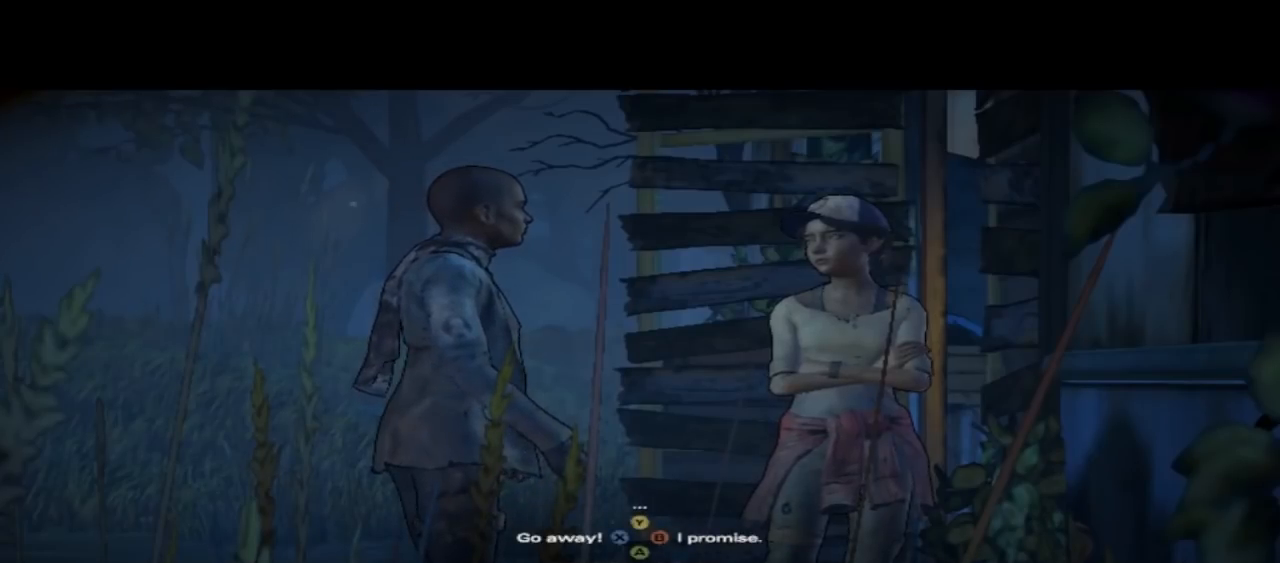
{"buttons": [], "left_stick": "center", "right_stick": "center", "events": []}
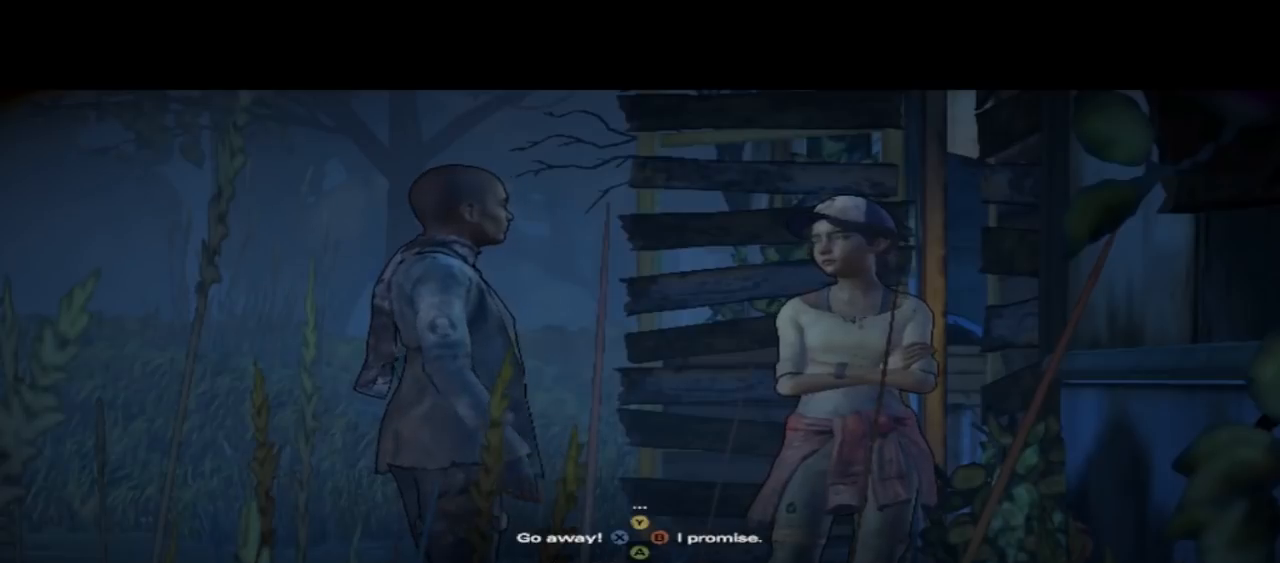
{"buttons": [], "left_stick": "center", "right_stick": "center", "events": []}
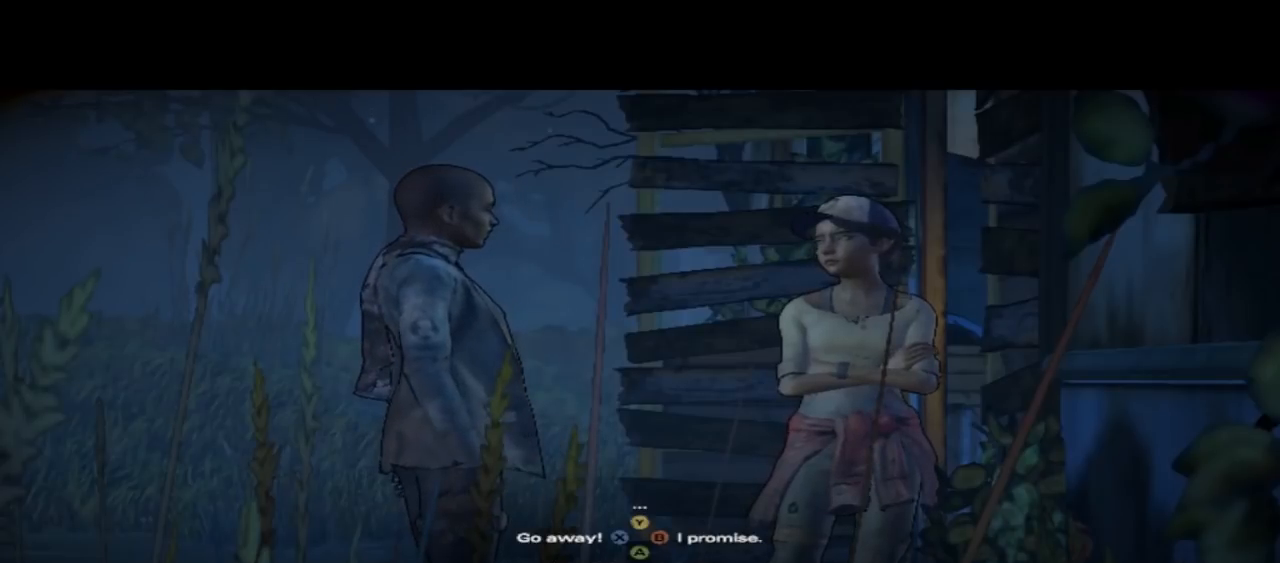
{"buttons": [], "left_stick": "center", "right_stick": "center", "events": []}
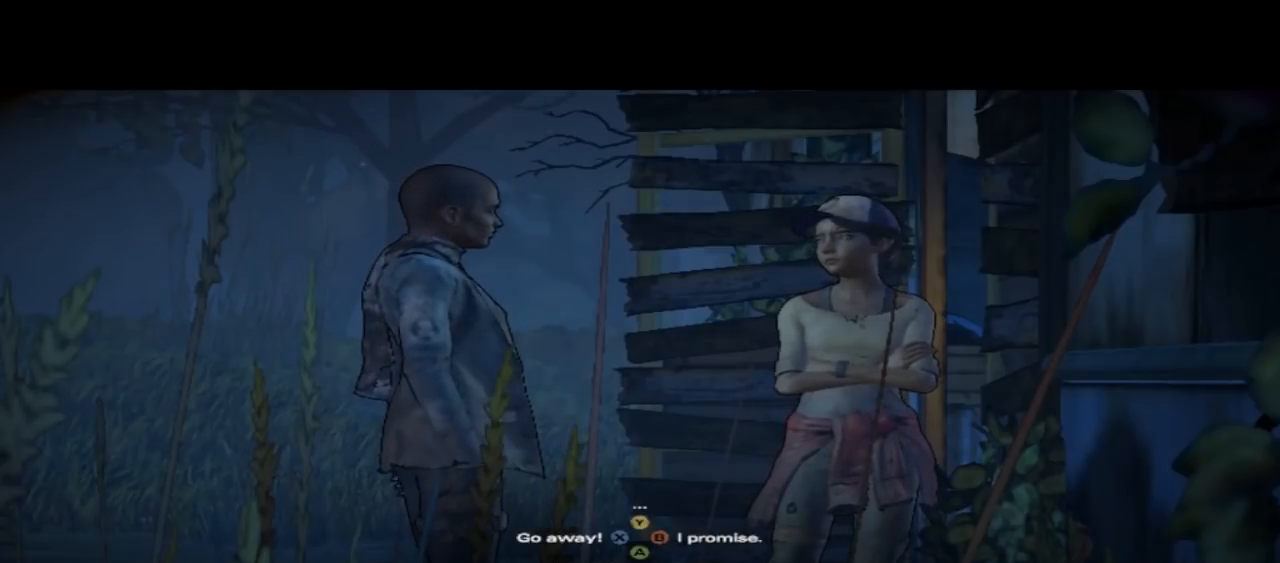
{"buttons": ["B"], "left_stick": "center", "right_stick": "center", "events": [[33, "B", "down"]]}
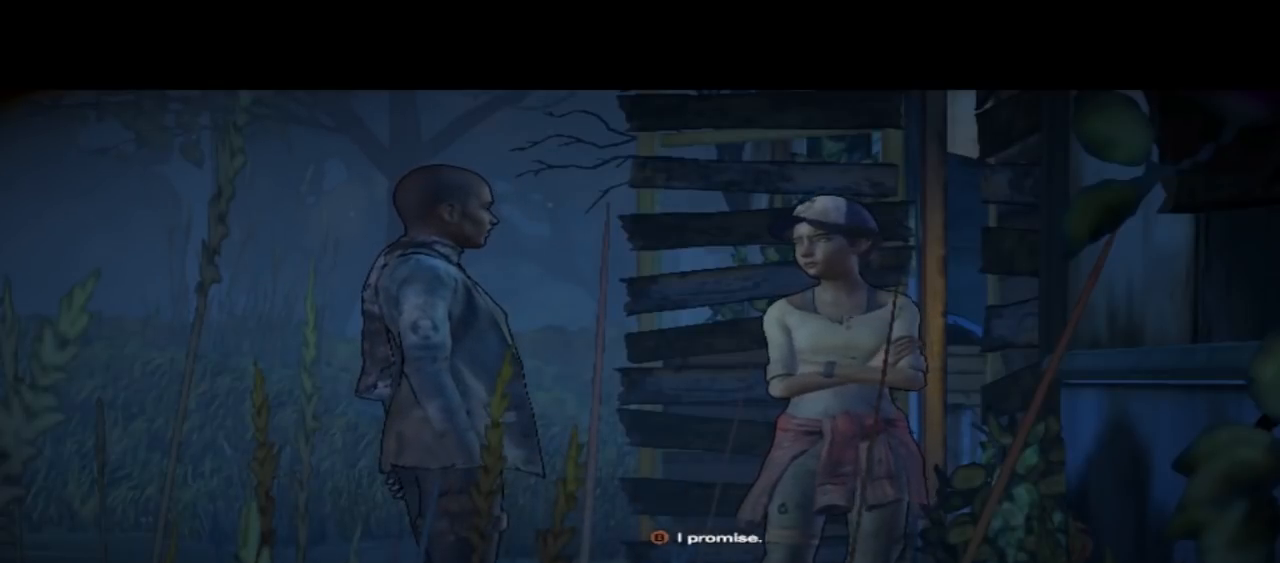
{"buttons": [], "left_stick": "center", "right_stick": "center", "events": [[300, "B", "up"]]}
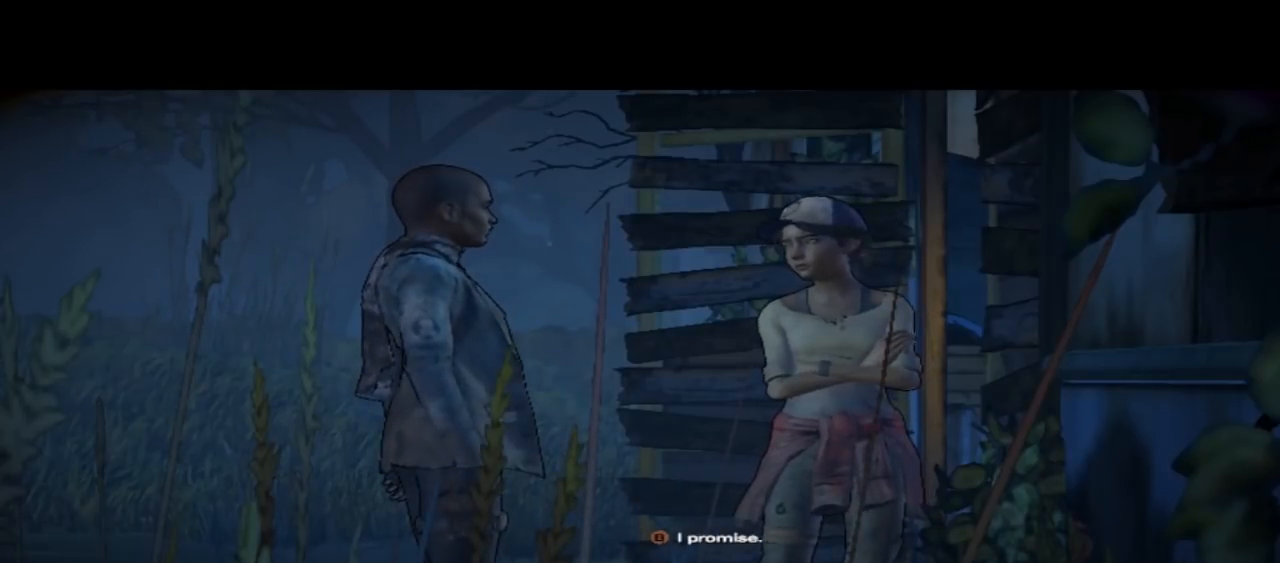
{"buttons": [], "left_stick": "center", "right_stick": "center", "events": []}
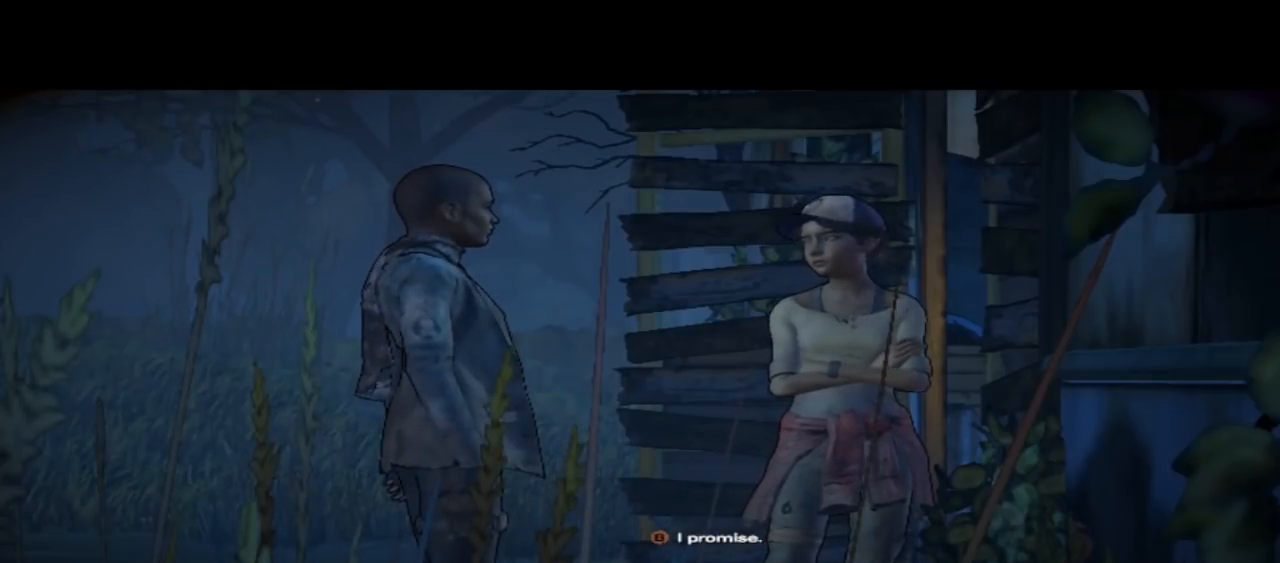
{"buttons": [], "left_stick": "center", "right_stick": "center", "events": []}
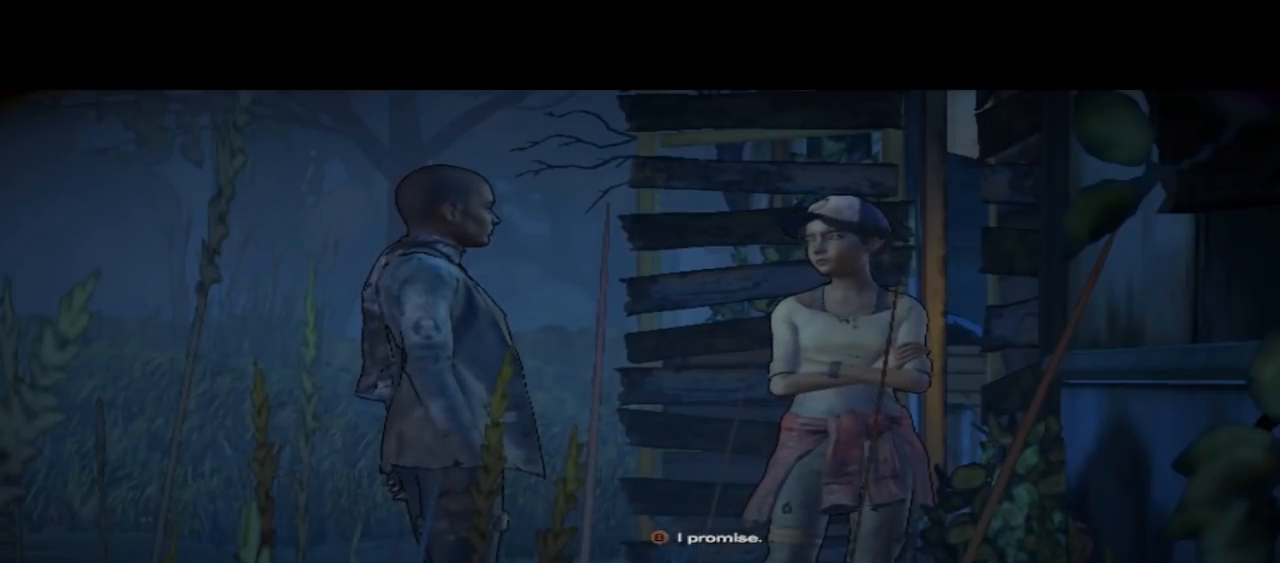
{"buttons": [], "left_stick": "center", "right_stick": "center", "events": []}
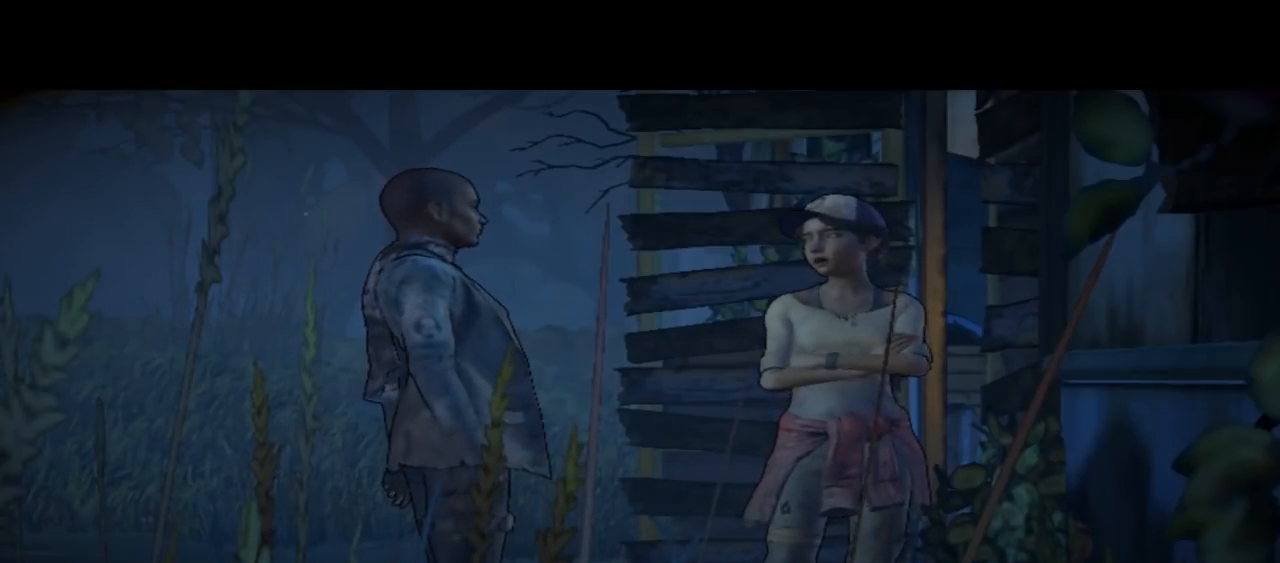
{"buttons": [], "left_stick": "center", "right_stick": "center", "events": []}
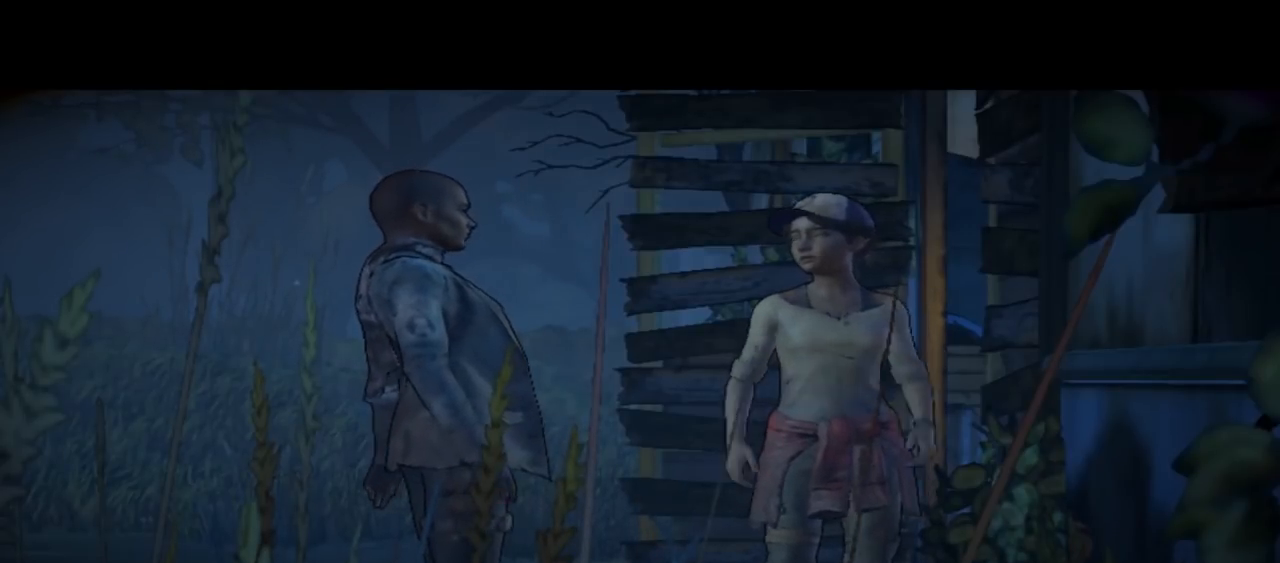
{"buttons": [], "left_stick": "center", "right_stick": "center", "events": []}
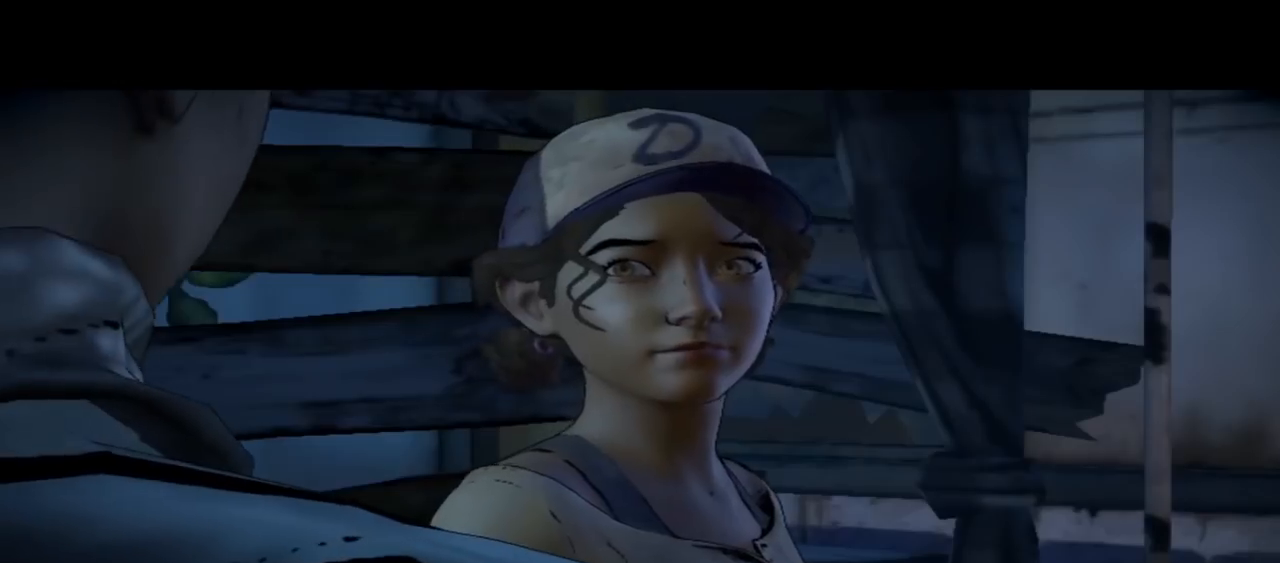
{"buttons": [], "left_stick": "center", "right_stick": "center", "events": []}
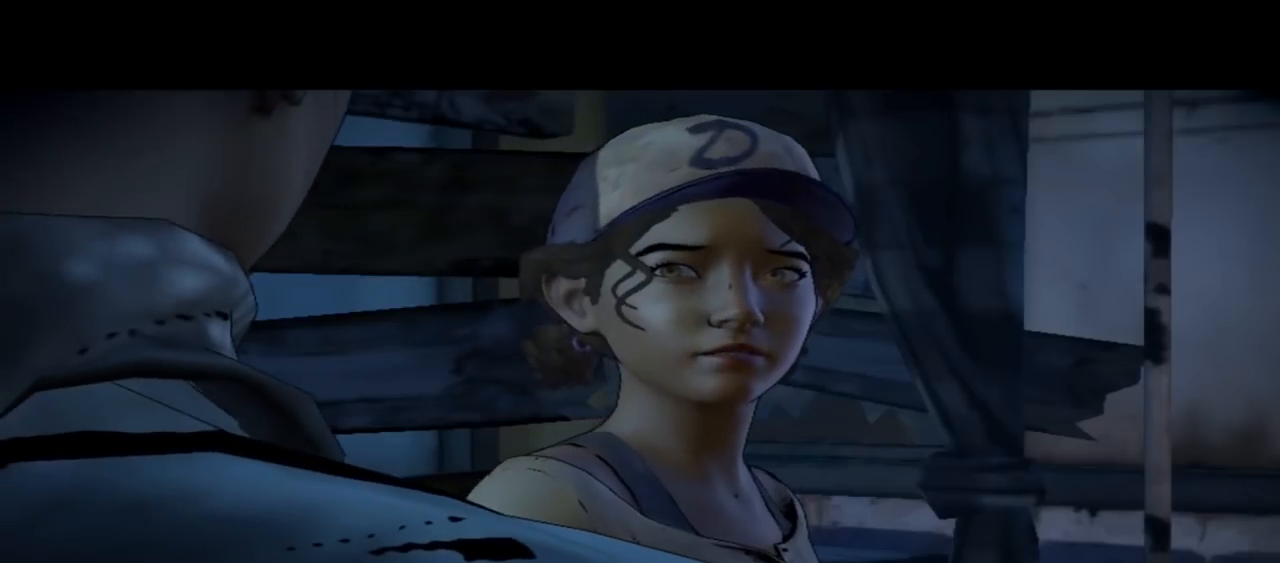
{"buttons": [], "left_stick": "center", "right_stick": "down-right", "events": [[500, "right_stick", "down-right"]]}
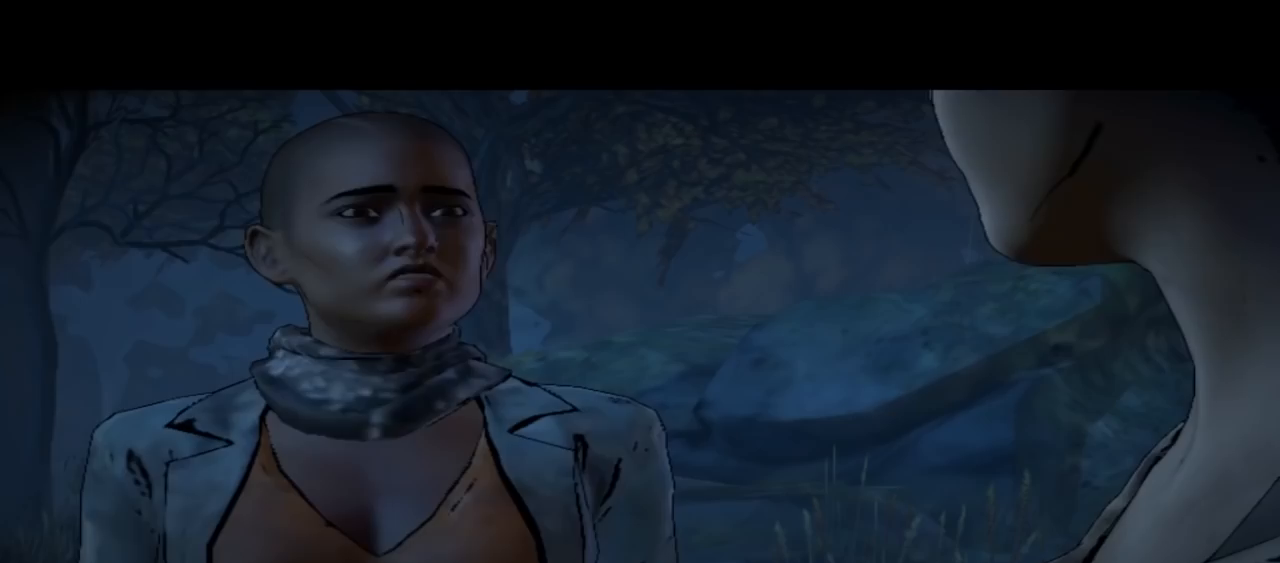
{"buttons": [], "left_stick": "center", "right_stick": "center", "events": [[300, "right_stick", "center"]]}